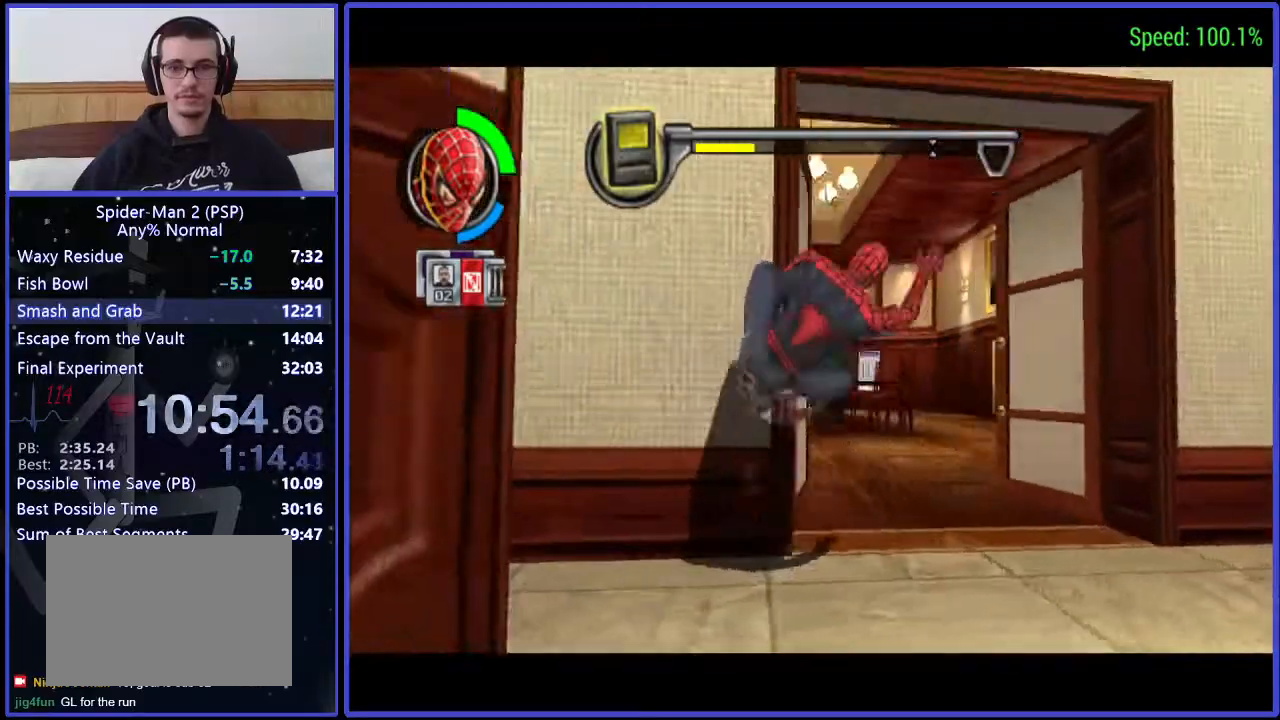
Gameplay with a controller (Xbox layout); each line is a JSON object with the inputs held at the frame after it. "events" lists button and stick changes between this image and that frame as [ms after this image, input, new state], when the widget could be followed in between. Not read: L1 L2 L3 R1 R2 R3 left_stick.
{"buttons": ["DPAD_UP", "DPAD_LEFT"], "right_stick": "center"}
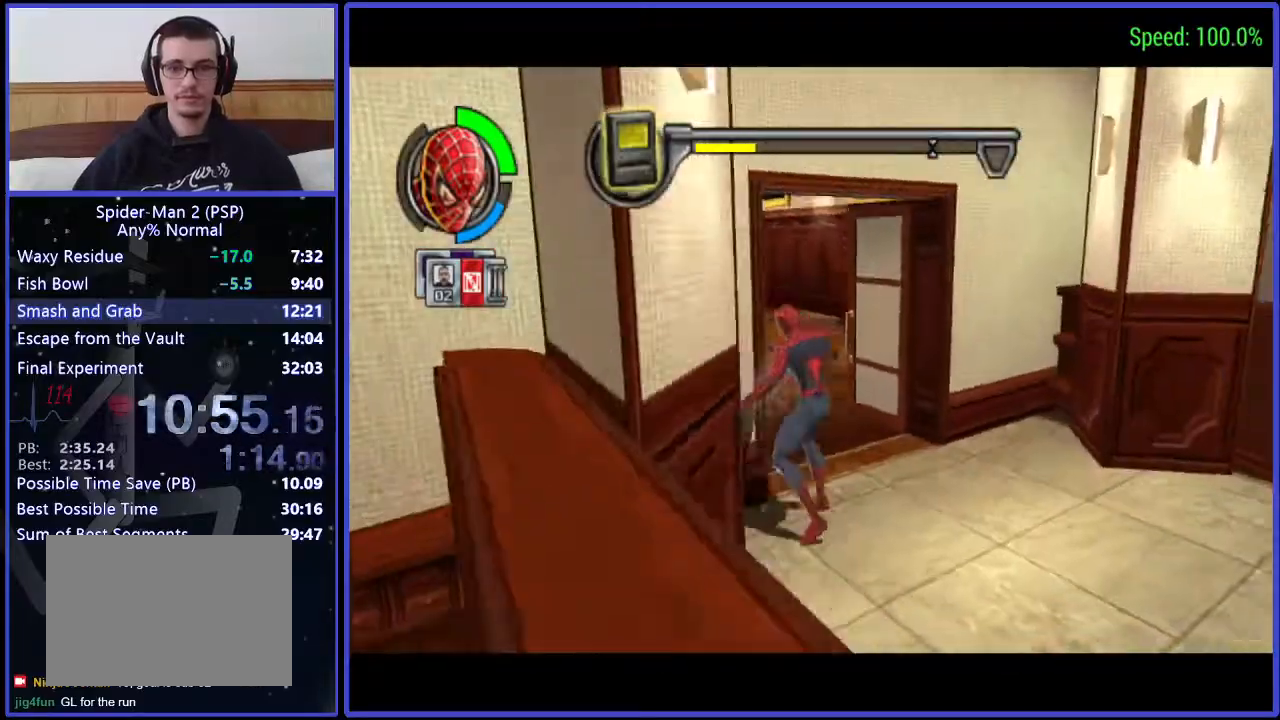
{"buttons": ["DPAD_UP", "DPAD_LEFT"], "right_stick": "center", "events": [[200, "DPAD_LEFT", "up"], [433, "DPAD_LEFT", "down"]]}
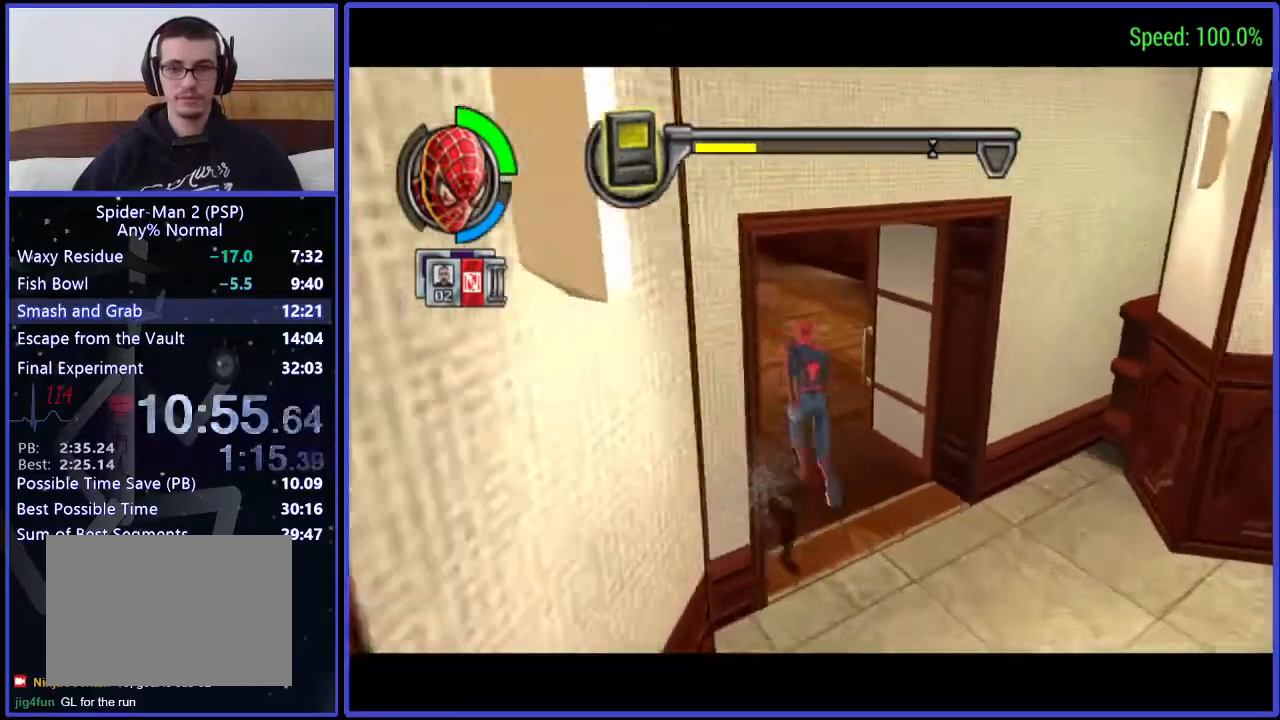
{"buttons": ["DPAD_UP"], "right_stick": "center", "events": [[500, "DPAD_LEFT", "up"]]}
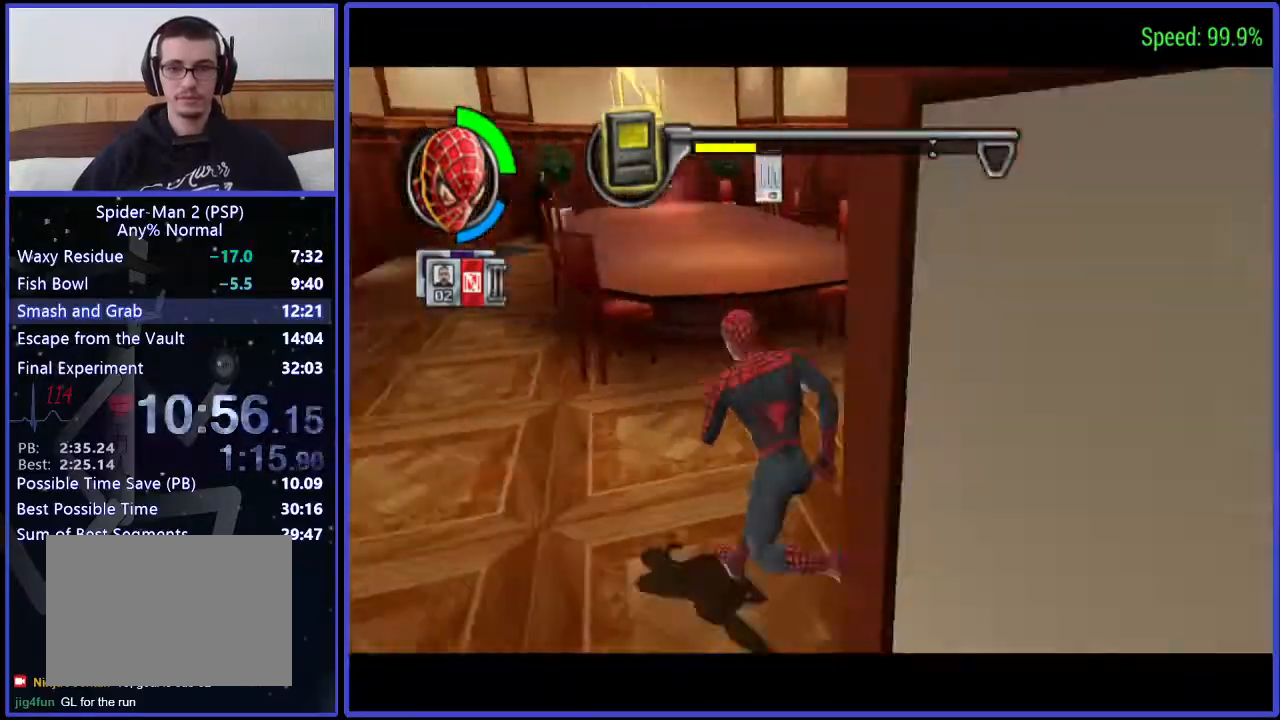
{"buttons": ["DPAD_UP"], "right_stick": "center", "events": [[67, "A", "down"], [200, "A", "up"]]}
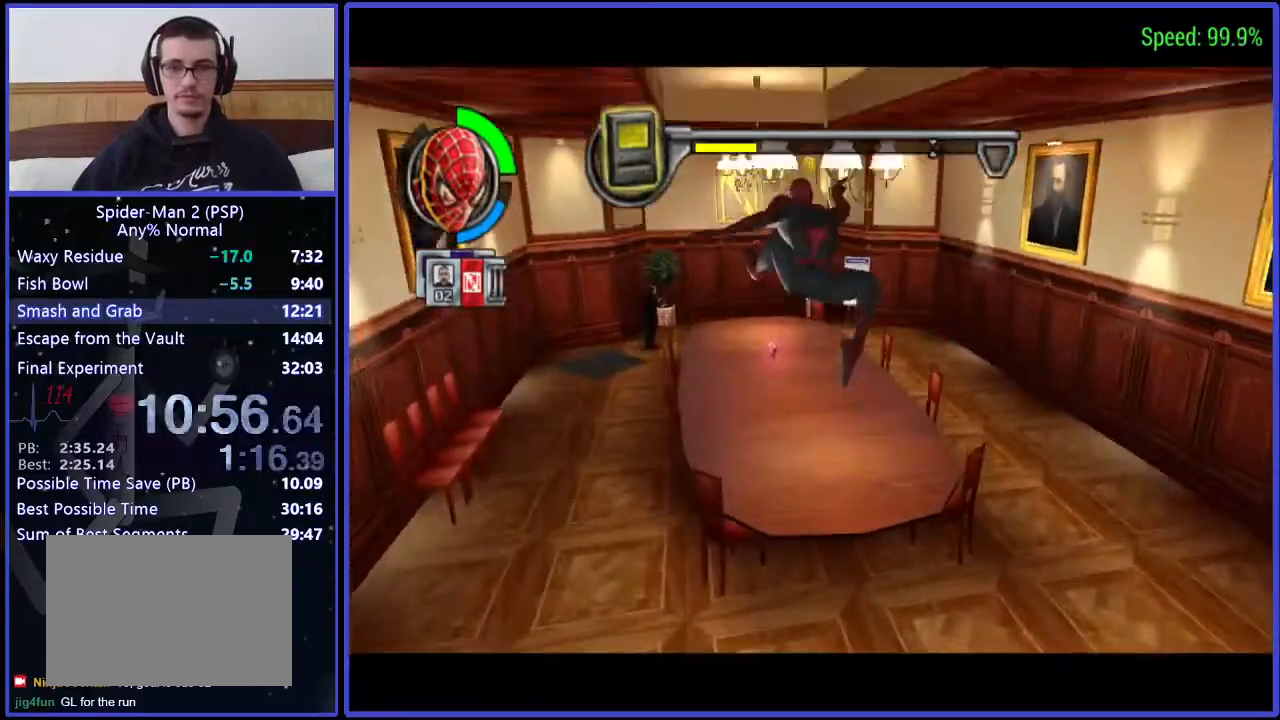
{"buttons": ["DPAD_UP", "DPAD_LEFT"], "right_stick": "center", "events": [[67, "DPAD_UP", "up"], [367, "DPAD_LEFT", "down"], [433, "DPAD_UP", "down"]]}
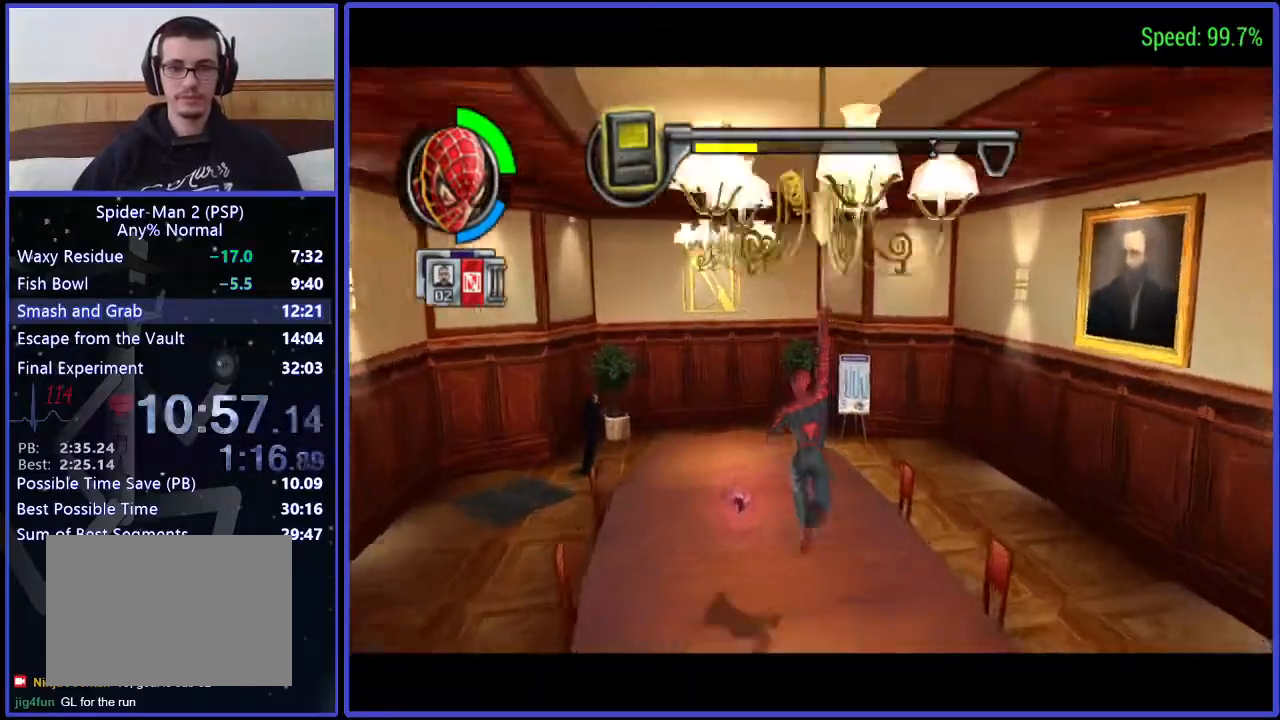
{"buttons": ["DPAD_DOWN"], "right_stick": "center", "events": [[67, "A", "down"], [133, "A", "up"], [200, "DPAD_UP", "up"], [233, "DPAD_DOWN", "down"], [233, "right_stick", "down"], [367, "DPAD_LEFT", "up"], [500, "right_stick", "center"]]}
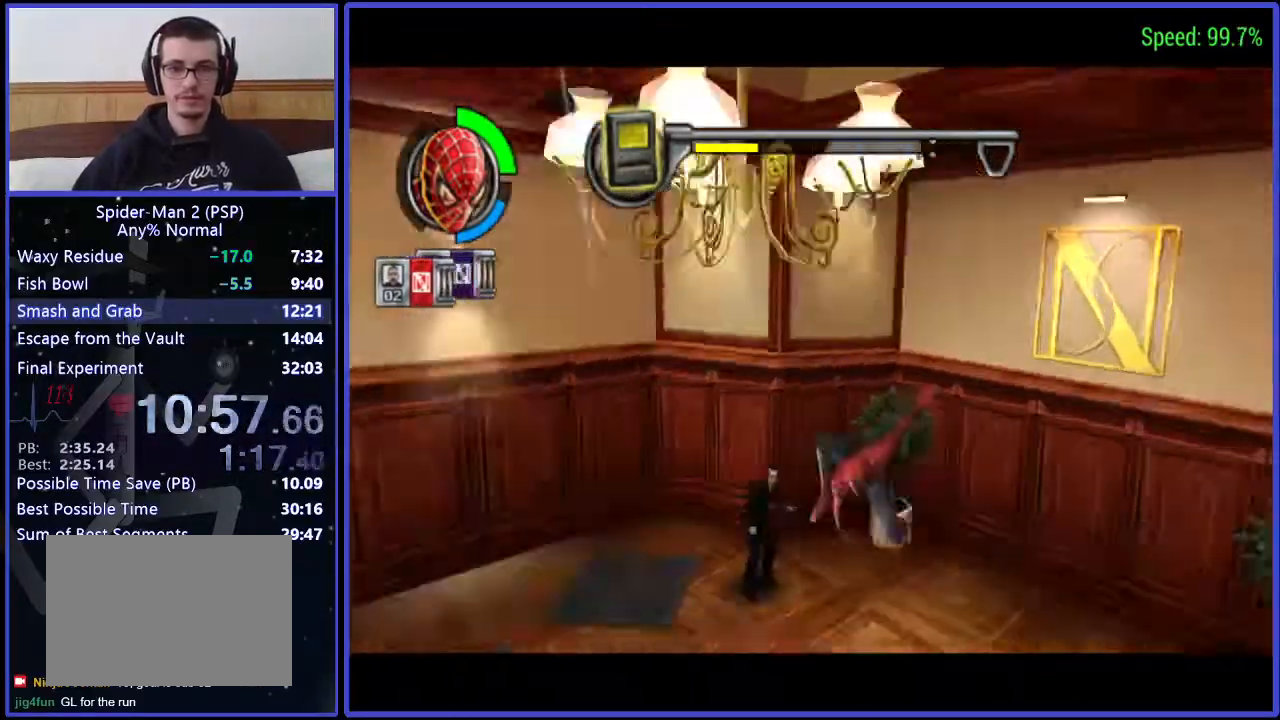
{"buttons": ["DPAD_UP", "DPAD_RIGHT"], "right_stick": "center", "events": [[133, "DPAD_DOWN", "up"], [133, "DPAD_LEFT", "down"], [267, "DPAD_UP", "down"], [367, "DPAD_LEFT", "up"], [500, "DPAD_RIGHT", "down"]]}
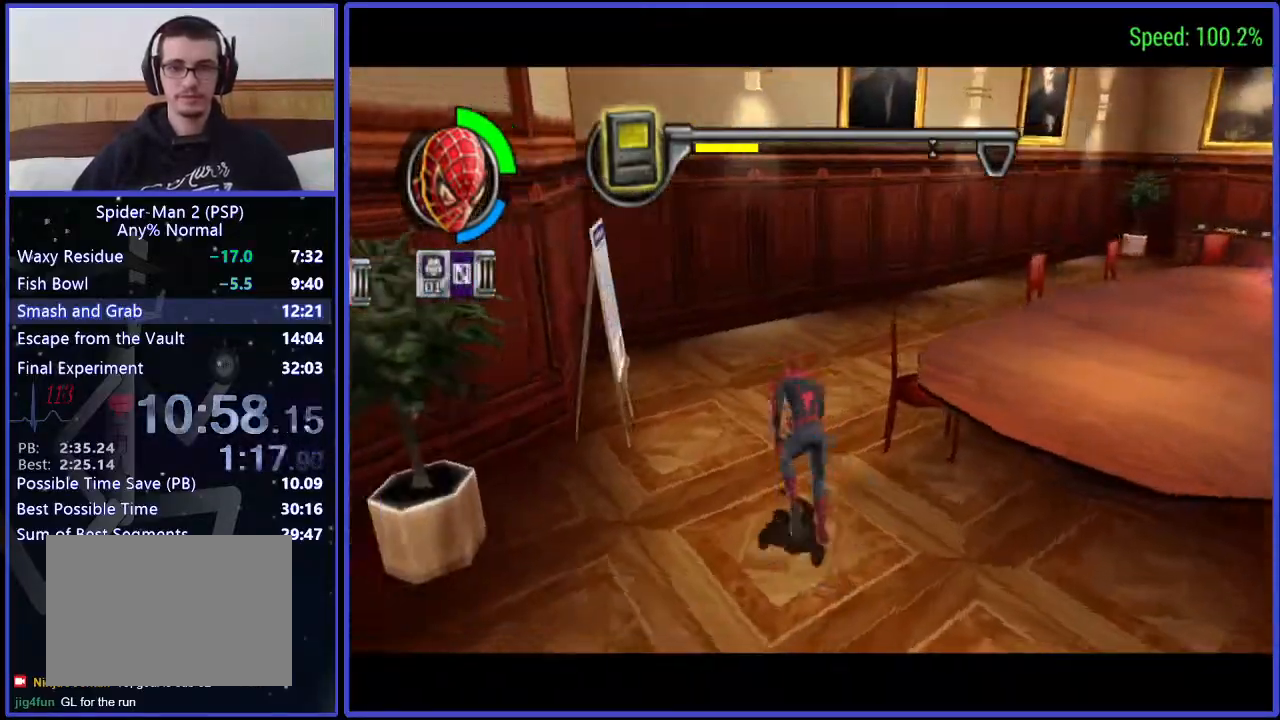
{"buttons": ["Y", "DPAD_DOWN", "DPAD_RIGHT"], "right_stick": "center", "events": [[67, "DPAD_UP", "up"], [200, "DPAD_DOWN", "down"], [233, "A", "down"], [333, "A", "up"], [500, "Y", "down"]]}
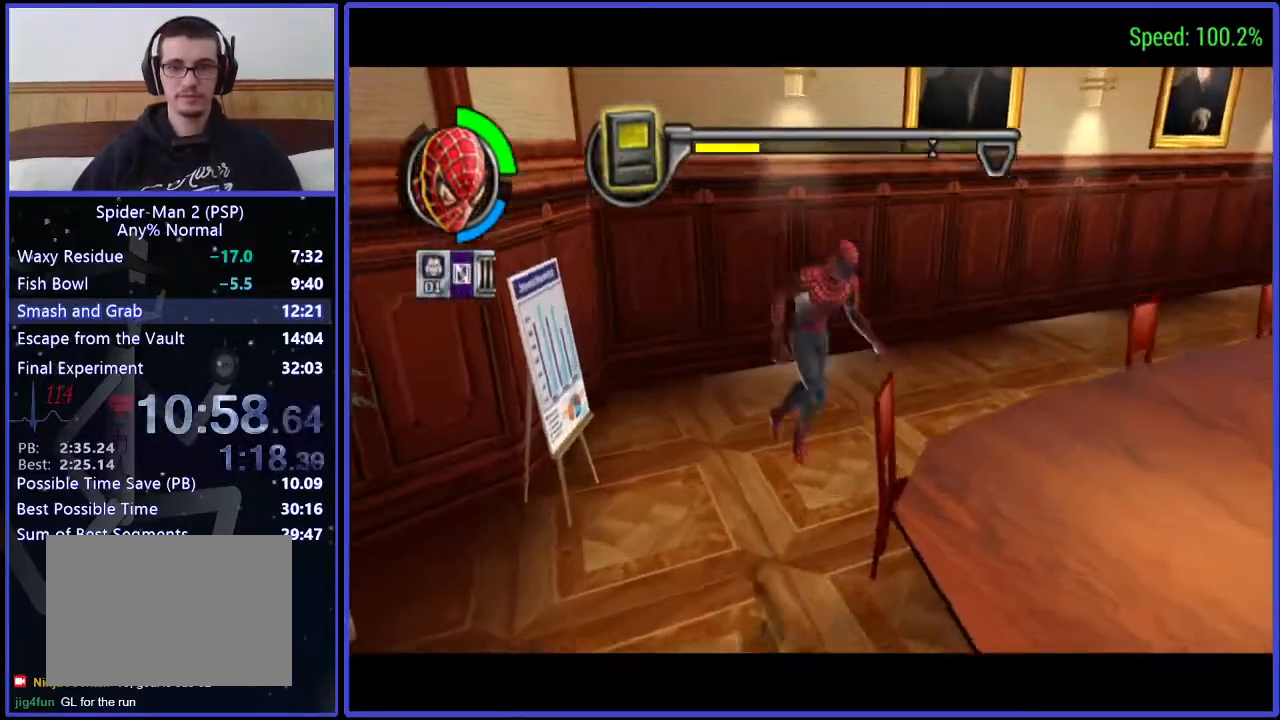
{"buttons": ["DPAD_DOWN", "DPAD_RIGHT"], "right_stick": "center", "events": [[133, "Y", "up"], [200, "Y", "down"], [233, "Y", "up"], [300, "Y", "down"], [433, "Y", "up"]]}
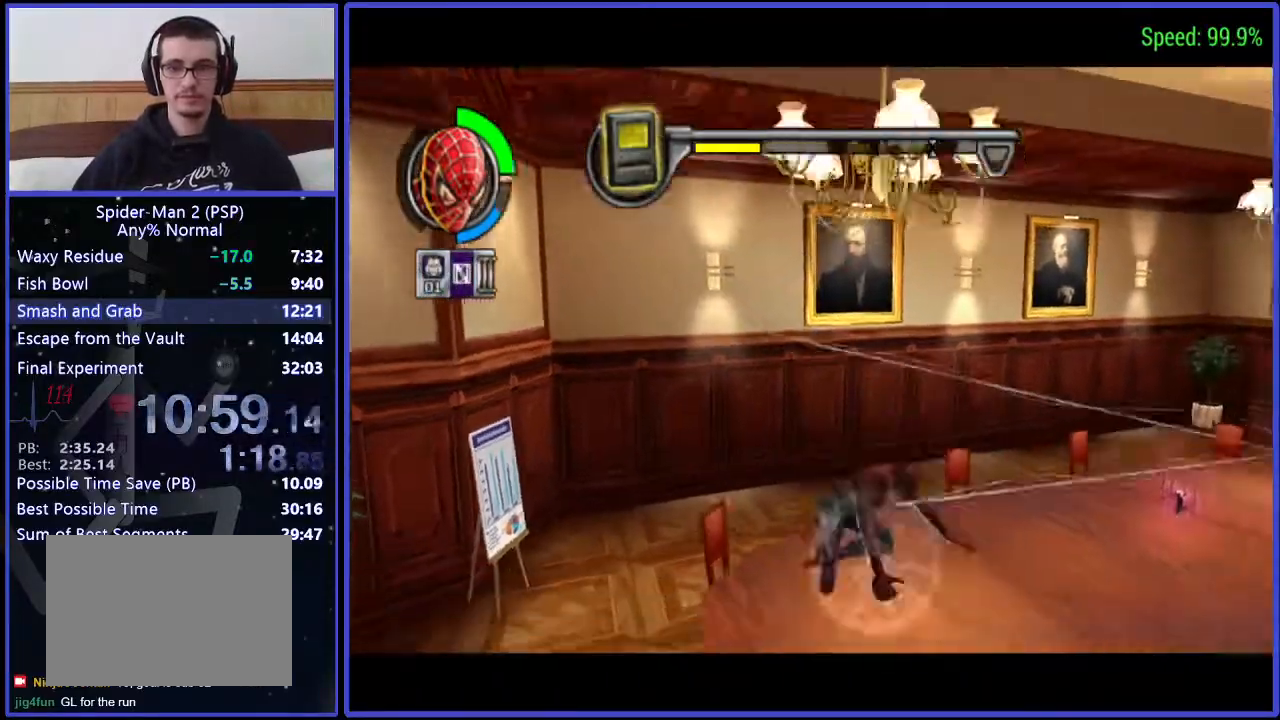
{"buttons": ["DPAD_DOWN", "DPAD_RIGHT"], "right_stick": "center", "events": []}
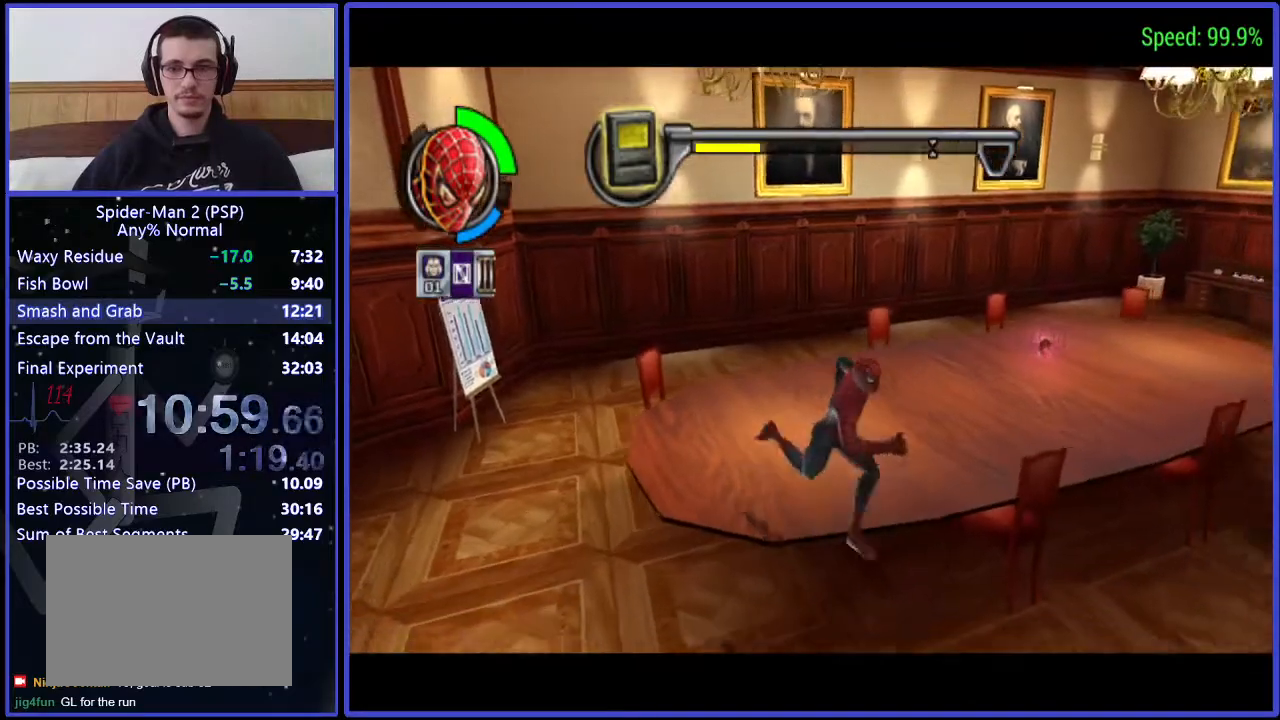
{"buttons": ["DPAD_UP", "DPAD_RIGHT"], "right_stick": "center", "events": [[200, "DPAD_DOWN", "up"], [367, "DPAD_RIGHT", "up"], [367, "DPAD_UP", "down"], [433, "DPAD_RIGHT", "down"]]}
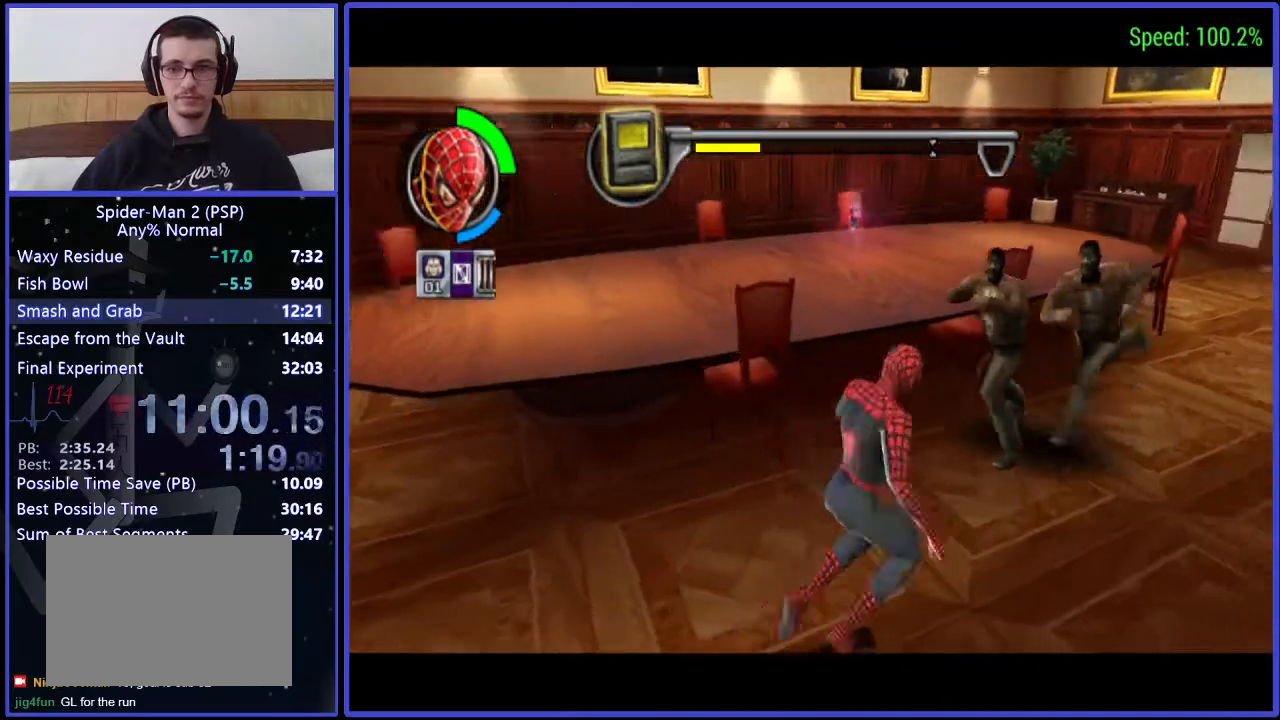
{"buttons": [], "right_stick": "center", "events": [[133, "DPAD_RIGHT", "up"], [133, "X", "down"], [200, "X", "up"], [233, "DPAD_UP", "up"], [233, "X", "down"], [367, "X", "up"], [433, "X", "down"], [500, "X", "up"]]}
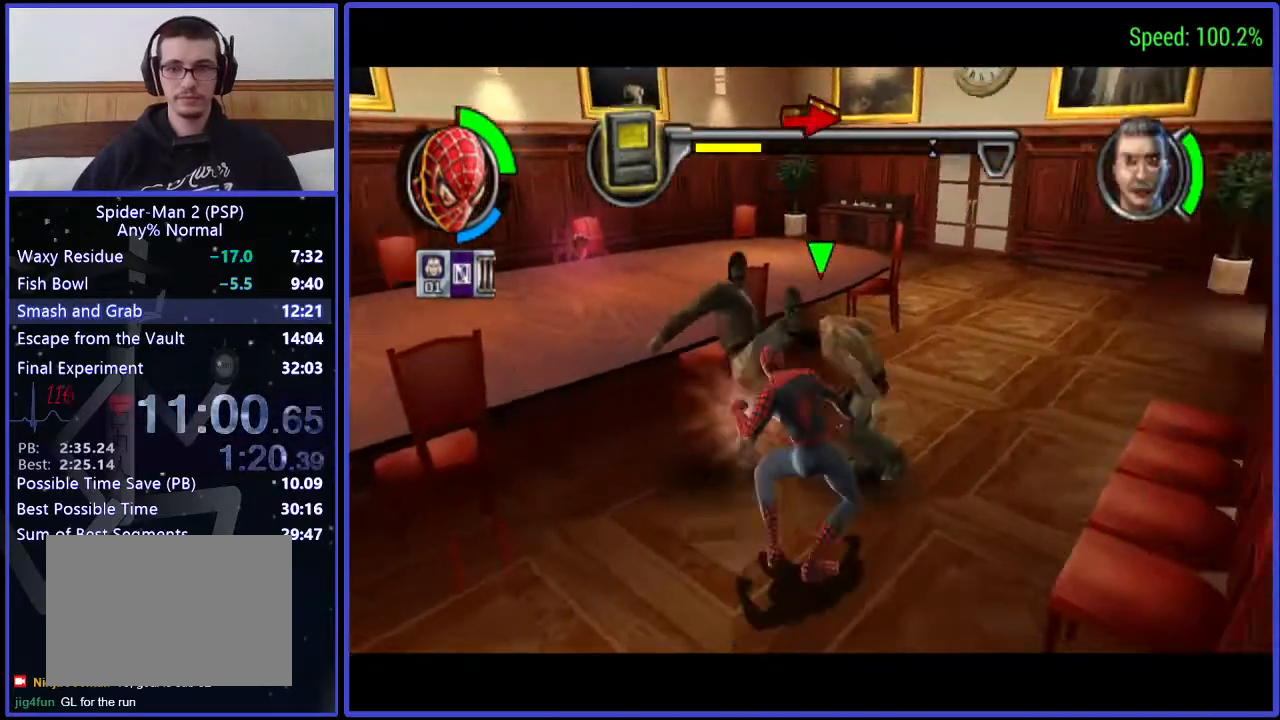
{"buttons": ["DPAD_LEFT"], "right_stick": "center", "events": [[67, "X", "down"], [133, "X", "up"], [233, "B", "down"], [300, "DPAD_LEFT", "down"], [367, "B", "up"], [433, "B", "down"], [500, "B", "up"]]}
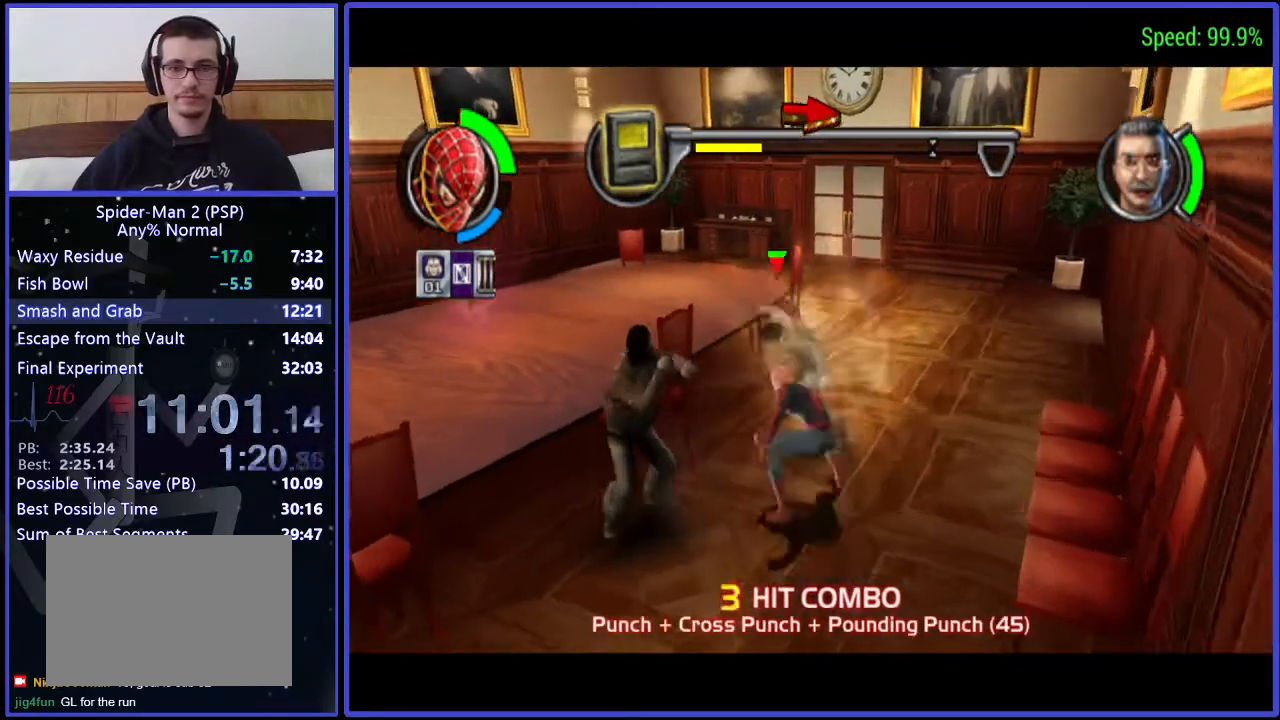
{"buttons": ["DPAD_DOWN", "DPAD_LEFT"], "right_stick": "center", "events": [[300, "DPAD_DOWN", "down"]]}
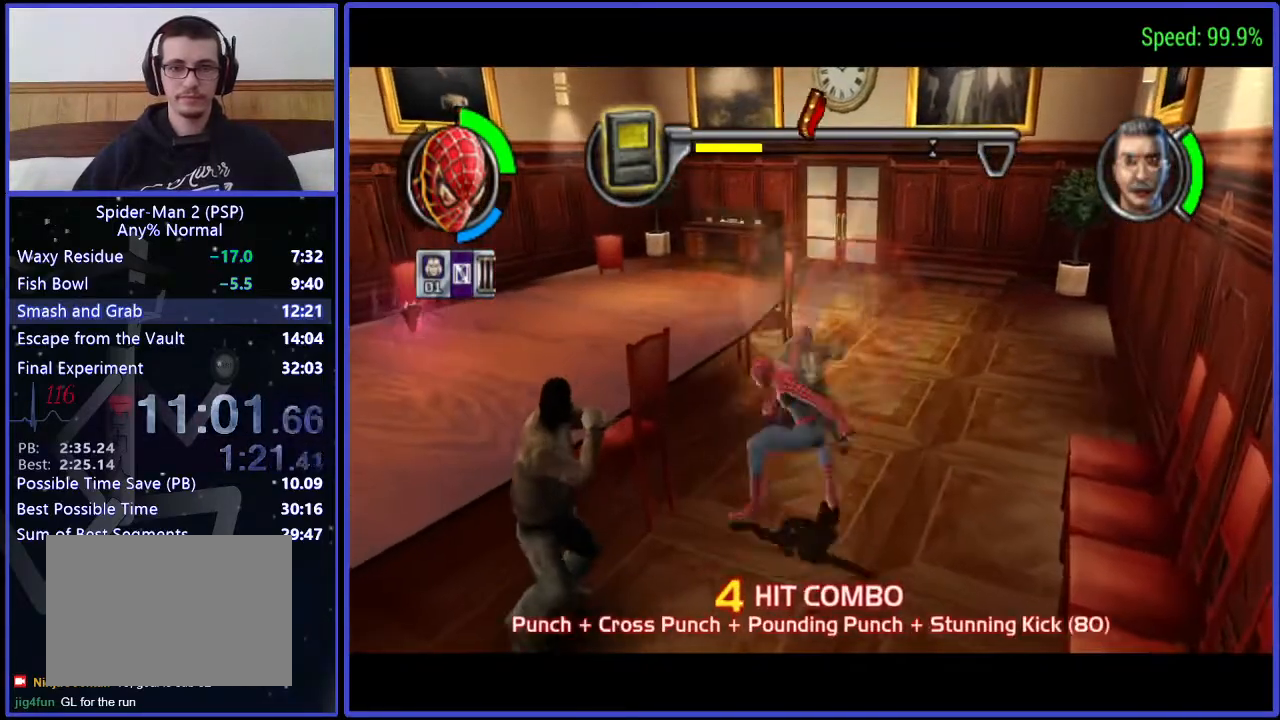
{"buttons": [], "right_stick": "center", "events": [[433, "X", "down"], [500, "DPAD_DOWN", "up"], [500, "DPAD_LEFT", "up"], [500, "X", "up"]]}
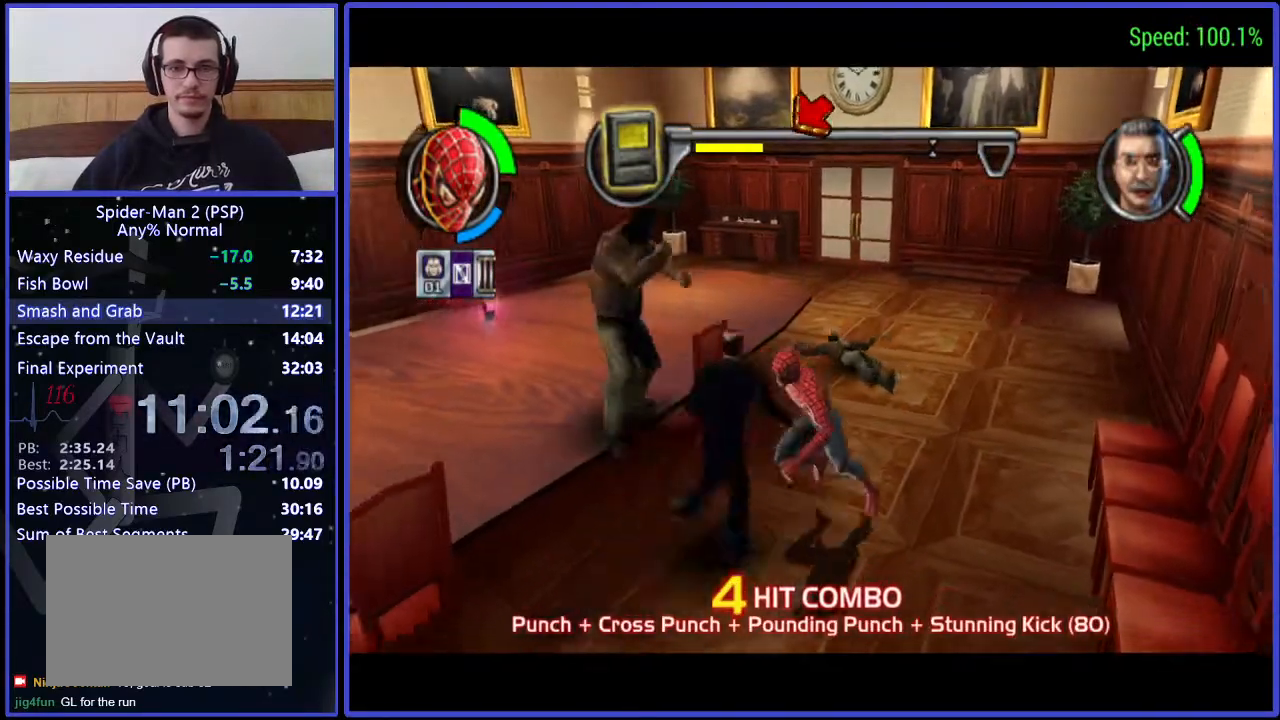
{"buttons": ["X", "DPAD_UP", "DPAD_LEFT"], "right_stick": "center", "events": [[67, "X", "down"], [133, "X", "up"], [200, "X", "down"], [300, "X", "up"], [367, "DPAD_LEFT", "down"], [433, "DPAD_UP", "down"], [500, "X", "down"]]}
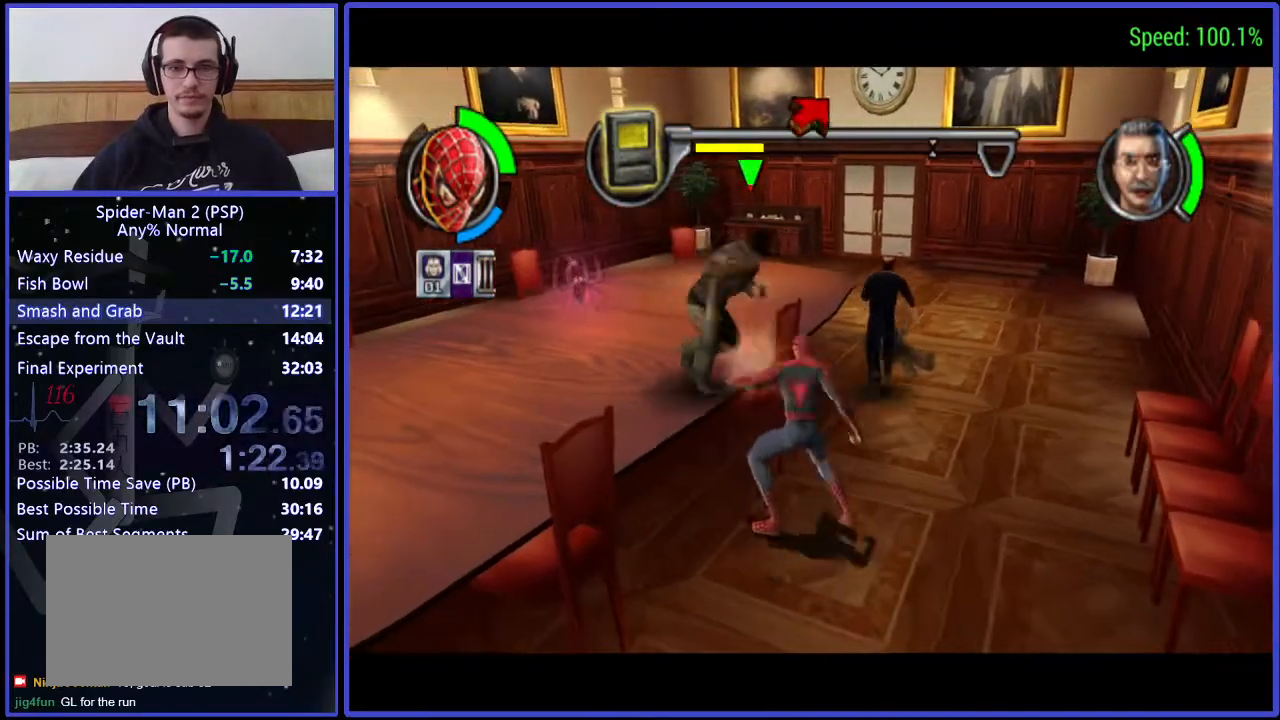
{"buttons": [], "right_stick": "center", "events": [[133, "DPAD_LEFT", "up"], [133, "X", "up"], [200, "B", "down"], [200, "DPAD_UP", "up"], [300, "B", "up"], [367, "B", "down"], [433, "B", "up"]]}
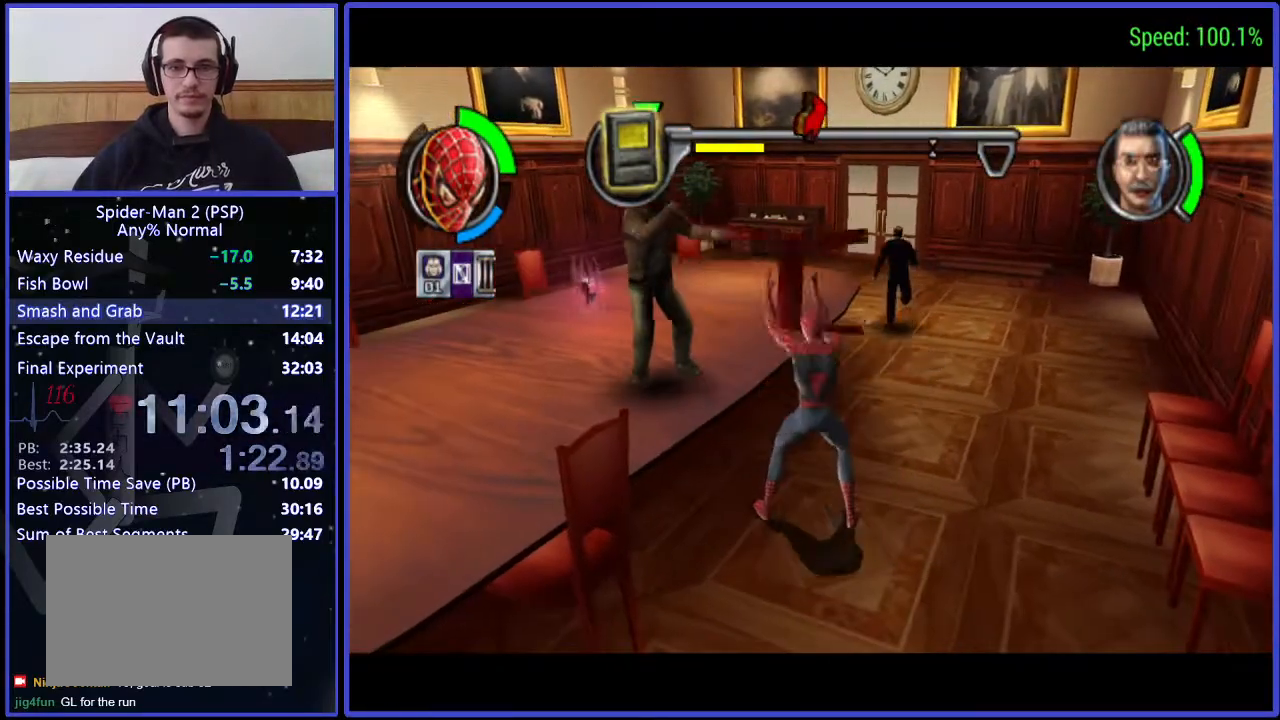
{"buttons": ["X", "DPAD_LEFT"], "right_stick": "center", "events": [[200, "DPAD_LEFT", "down"], [200, "DPAD_UP", "down"], [200, "X", "down"], [300, "X", "up"], [367, "X", "down"], [433, "DPAD_UP", "up"], [433, "X", "up"], [500, "X", "down"]]}
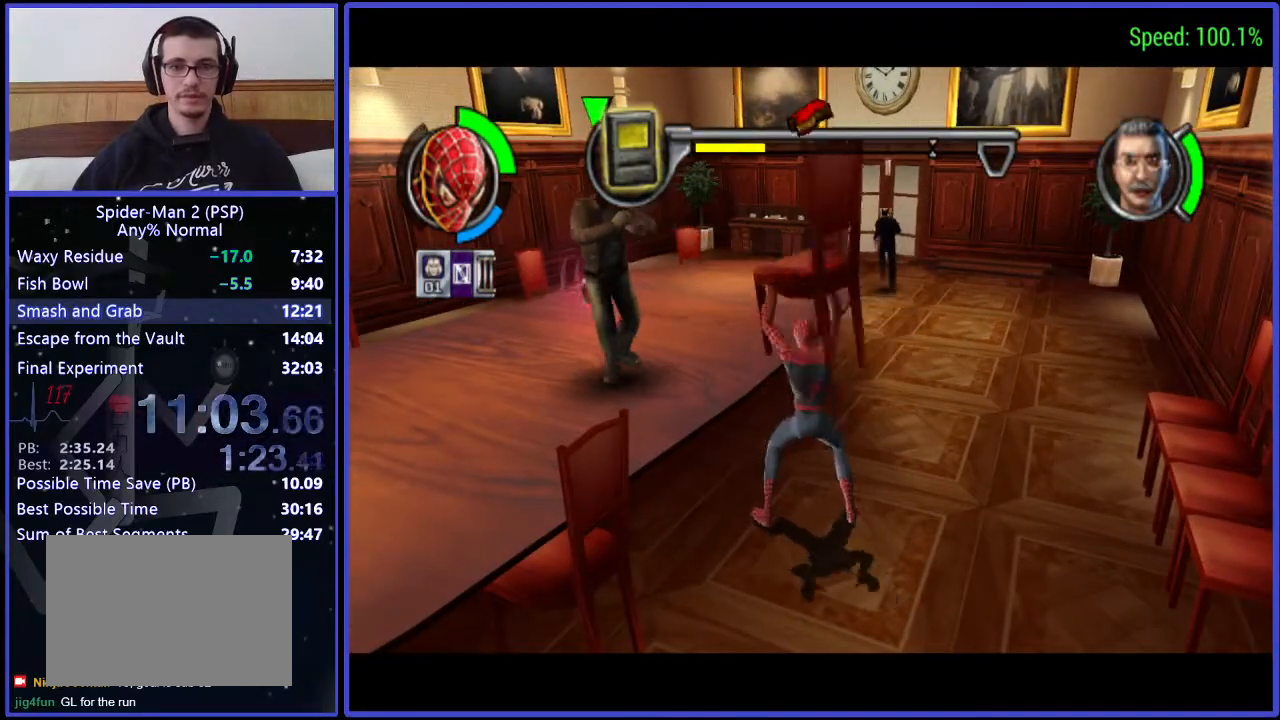
{"buttons": ["DPAD_UP", "DPAD_LEFT"], "right_stick": "center", "events": [[133, "X", "up"], [200, "X", "down"], [333, "X", "up"], [500, "DPAD_UP", "down"]]}
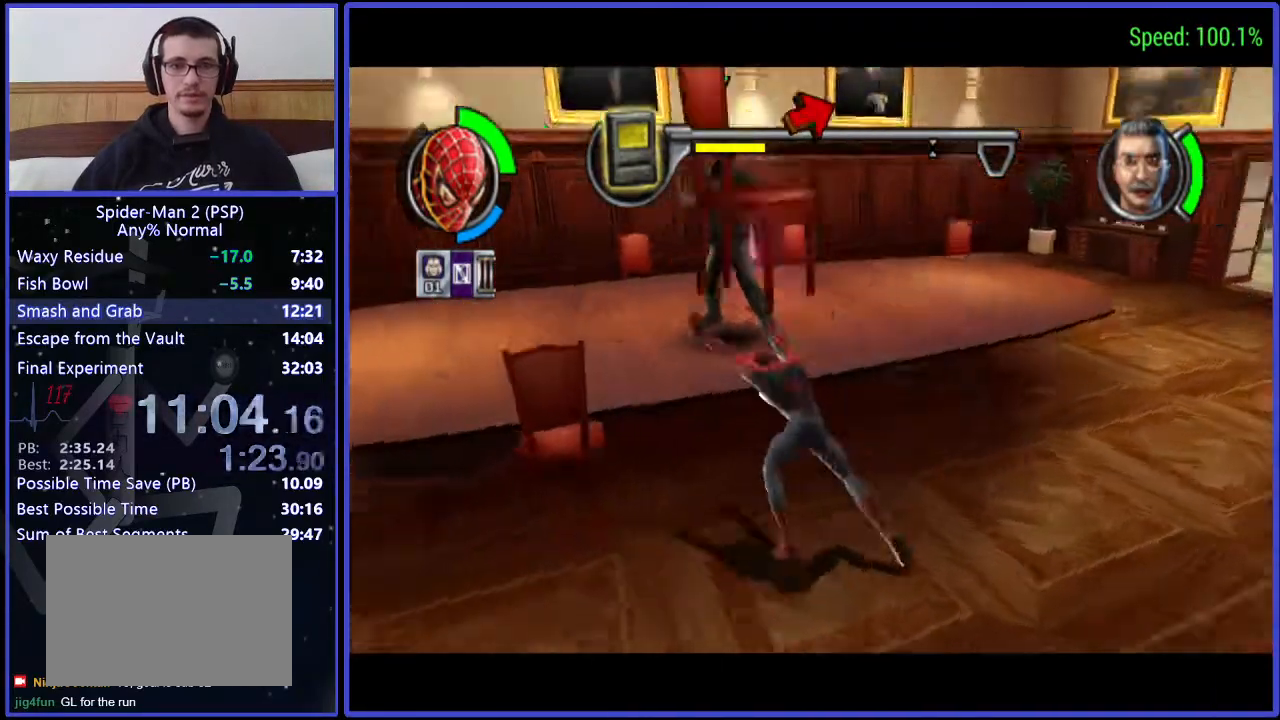
{"buttons": ["X", "DPAD_UP"], "right_stick": "center", "events": [[300, "DPAD_LEFT", "up"], [367, "A", "down"], [433, "A", "up"], [500, "X", "down"]]}
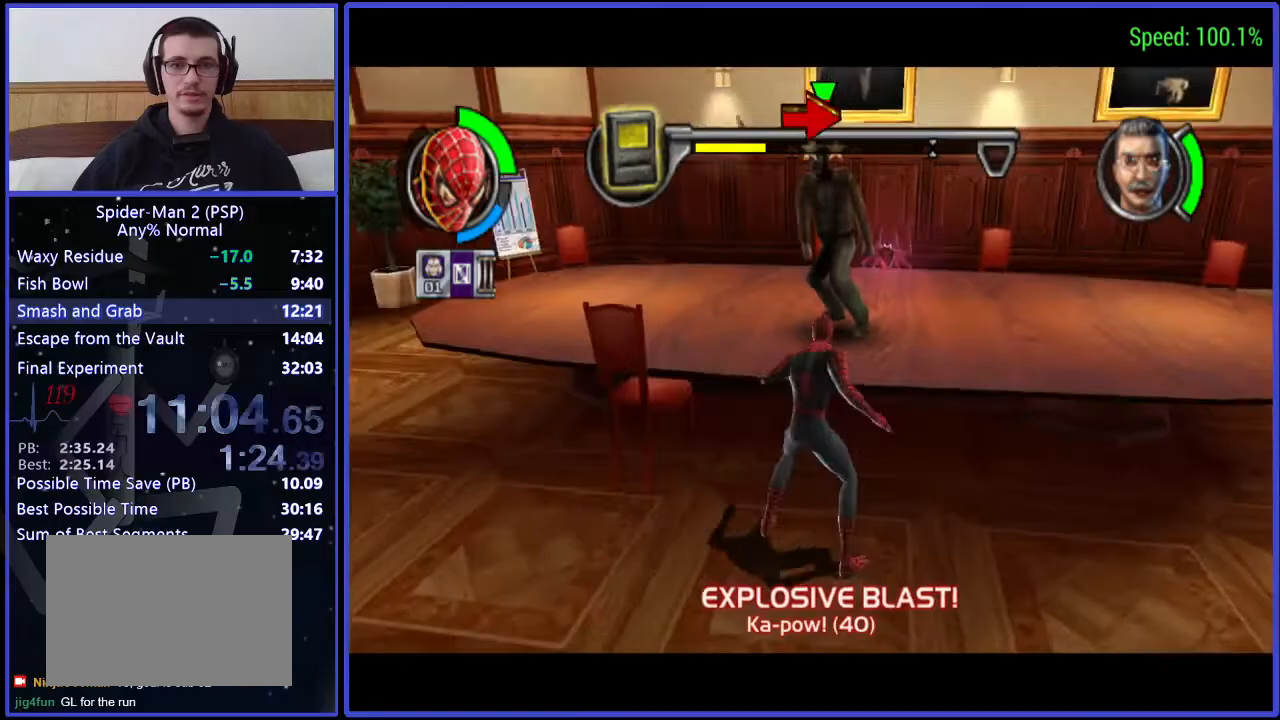
{"buttons": ["DPAD_RIGHT"], "right_stick": "center", "events": [[133, "X", "up"], [200, "X", "down"], [233, "X", "up"], [300, "DPAD_RIGHT", "down"], [300, "X", "down"], [367, "DPAD_UP", "up"], [367, "X", "up"], [433, "X", "down"], [500, "X", "up"]]}
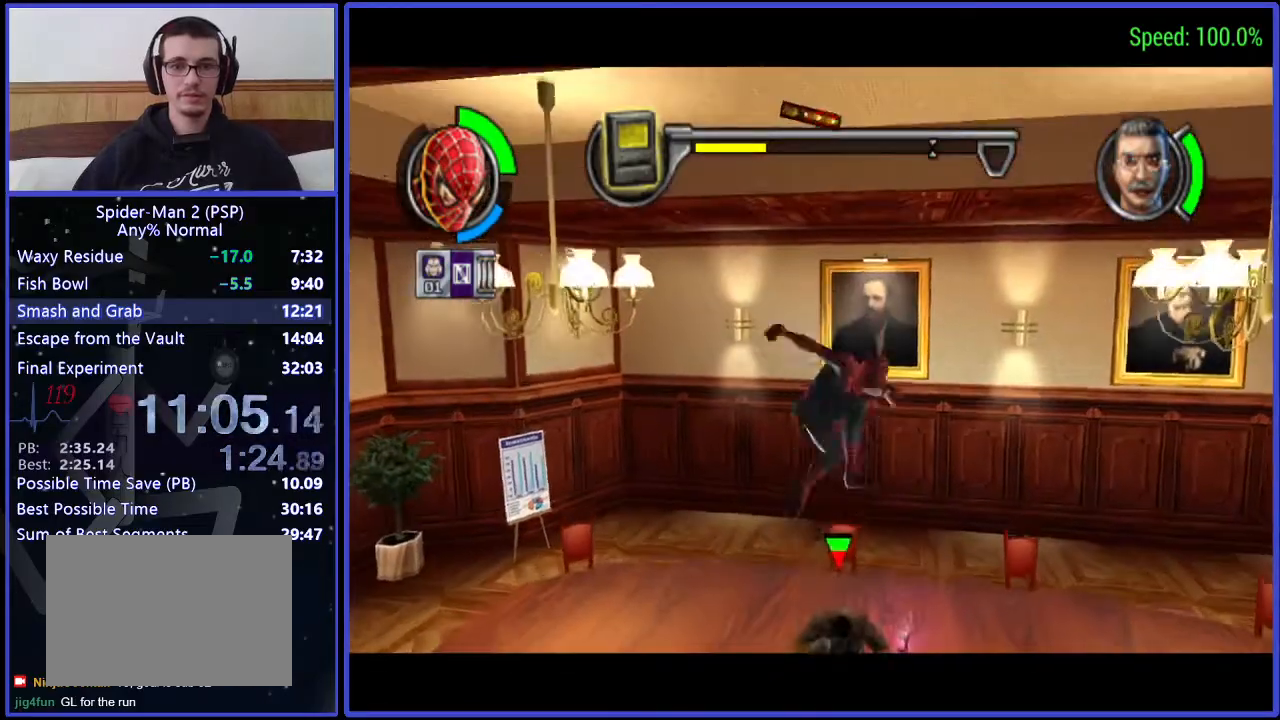
{"buttons": [], "right_stick": "center", "events": [[67, "X", "down"], [200, "DPAD_RIGHT", "up"], [200, "X", "up"]]}
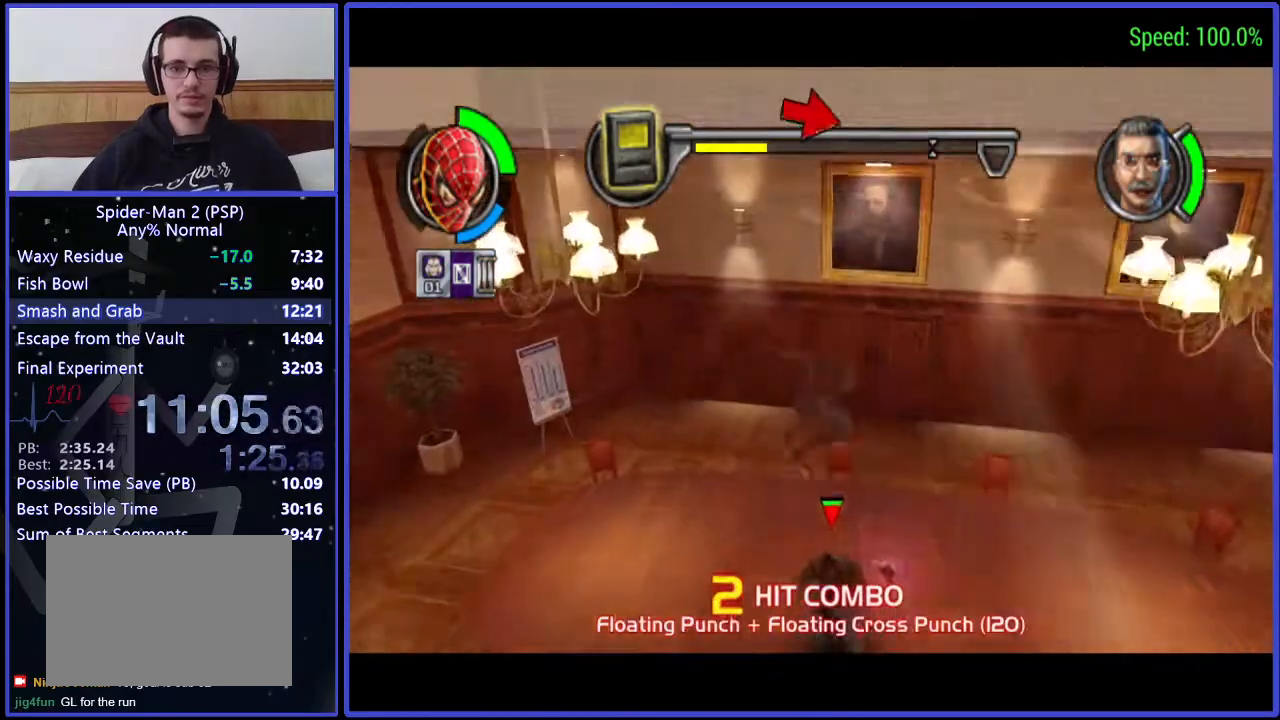
{"buttons": ["DPAD_RIGHT"], "right_stick": "down", "events": [[200, "DPAD_RIGHT", "down"], [367, "right_stick", "down"]]}
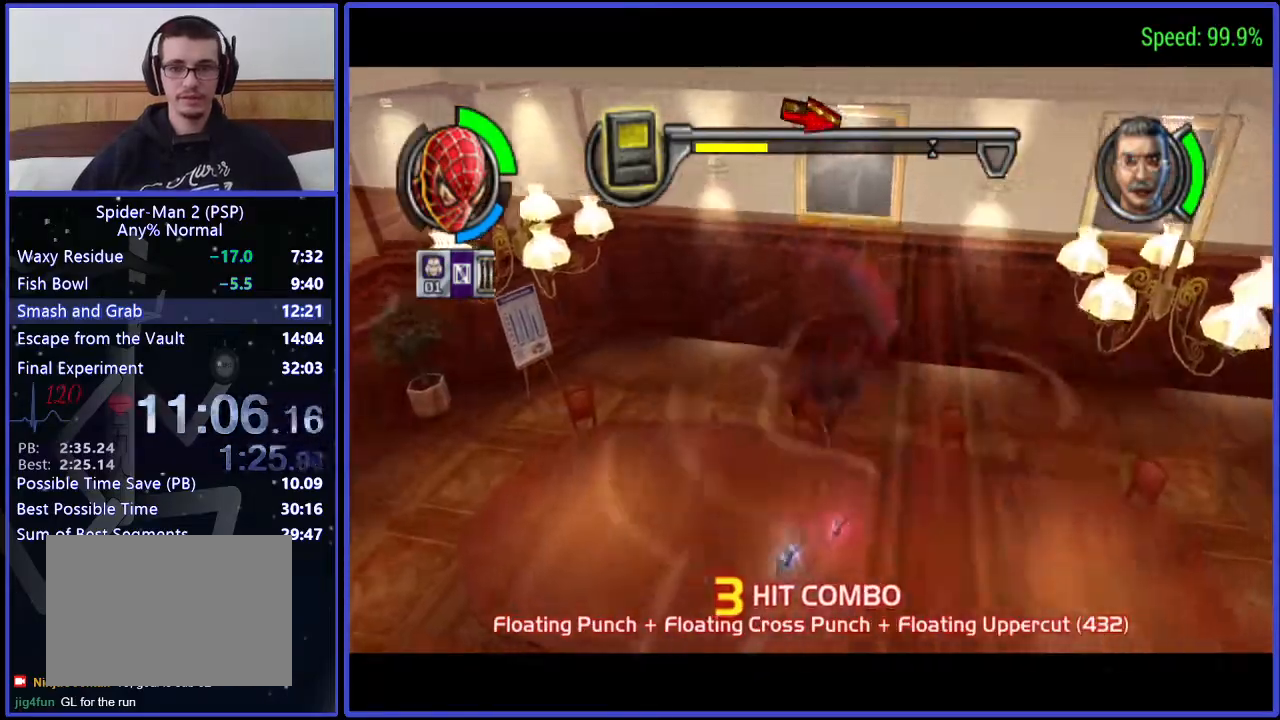
{"buttons": ["DPAD_UP"], "right_stick": "center", "events": [[133, "right_stick", "center"], [300, "DPAD_UP", "down"], [367, "DPAD_RIGHT", "up"]]}
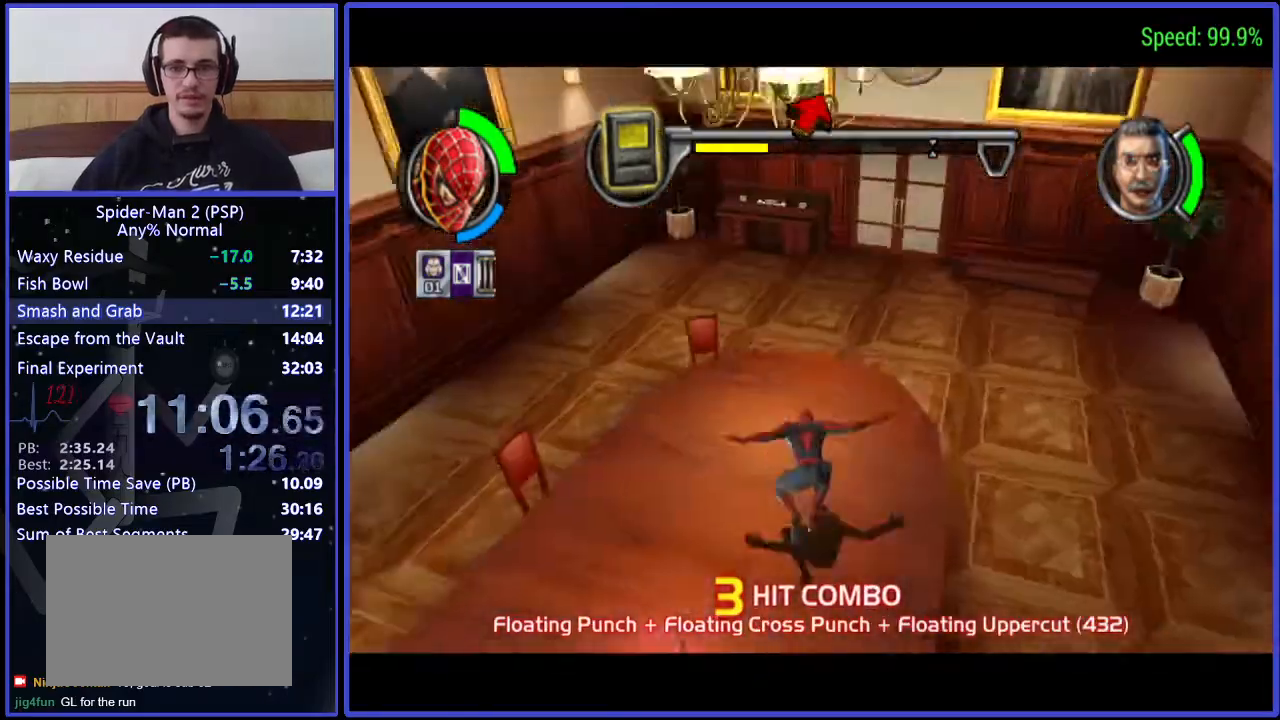
{"buttons": ["DPAD_UP"], "right_stick": "center", "events": []}
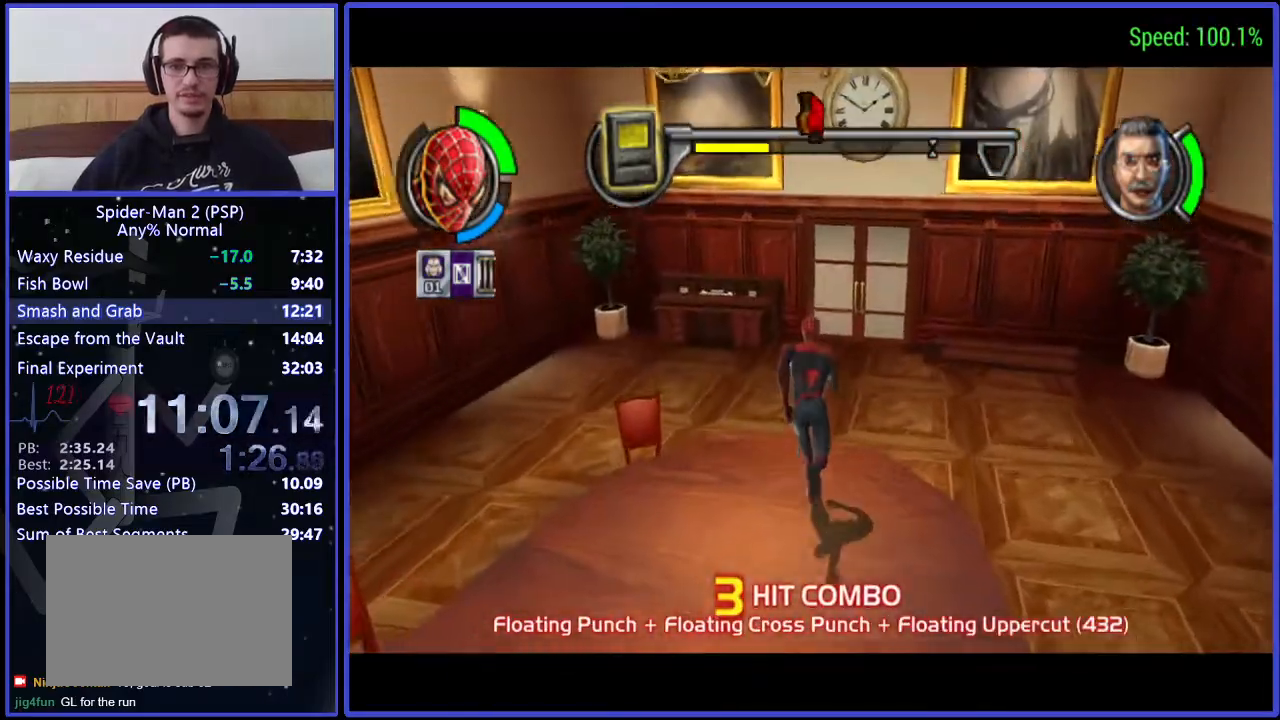
{"buttons": ["DPAD_UP"], "right_stick": "center", "events": []}
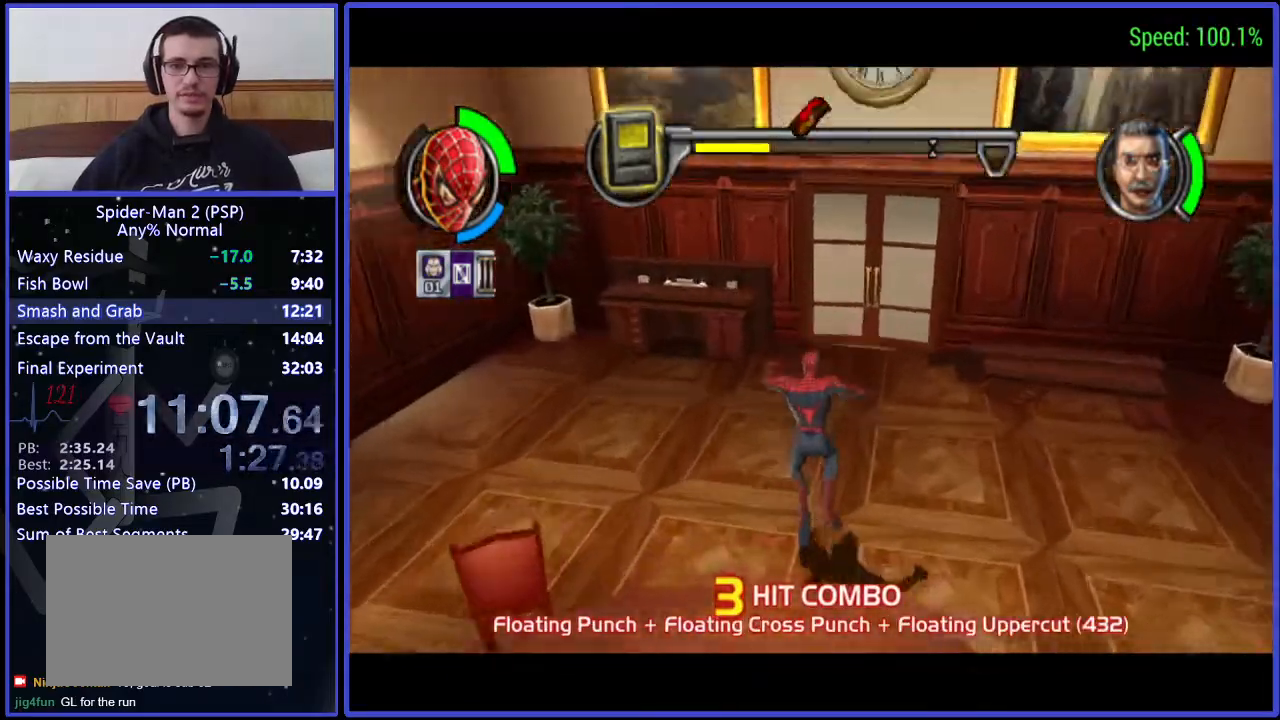
{"buttons": ["DPAD_UP", "DPAD_RIGHT"], "right_stick": "center", "events": [[367, "DPAD_RIGHT", "down"]]}
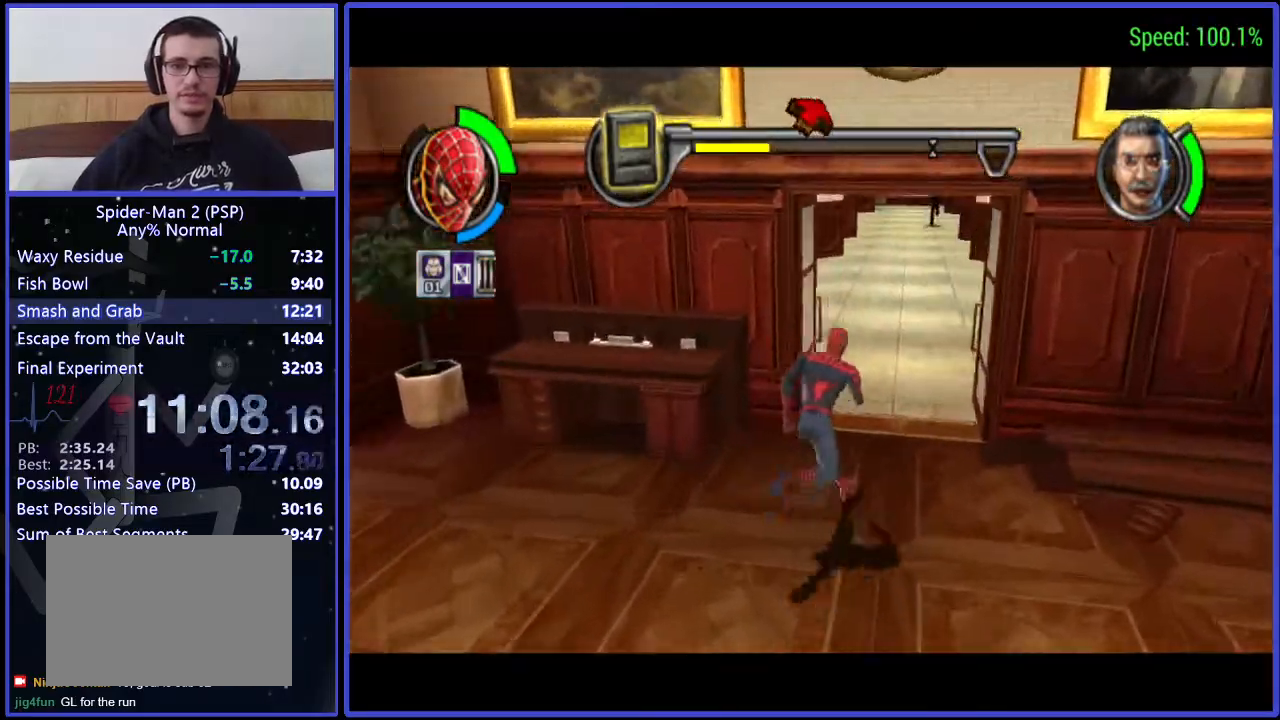
{"buttons": ["DPAD_UP"], "right_stick": "center", "events": [[200, "DPAD_RIGHT", "up"]]}